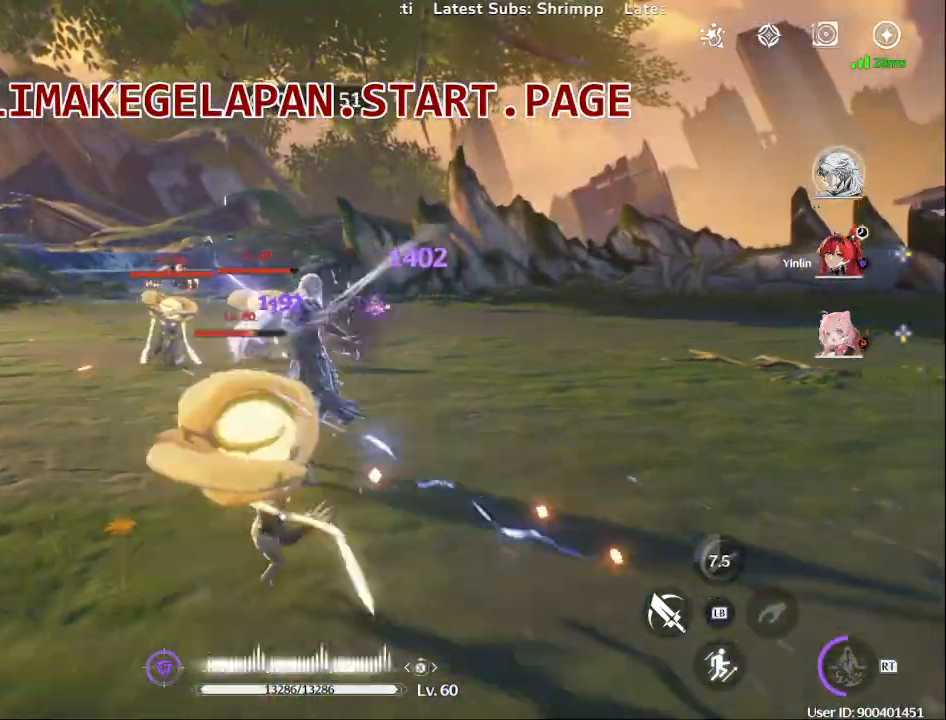
Gameplay with a controller (PlayStation layout); each line is a JSON object with the inputs held at the frame after it. "events" lists button and stick changes between this image and that frame as [ms after this image, input, new state], when the widget could be followed in between.
{"buttons": ["TRIANGLE"], "left_stick": "down", "right_stick": "center", "events": [[50, "TRIANGLE", "up"], [117, "TRIANGLE", "down"], [217, "TRIANGLE", "up"], [283, "TRIANGLE", "down"], [383, "TRIANGLE", "up"], [433, "TRIANGLE", "down"]]}
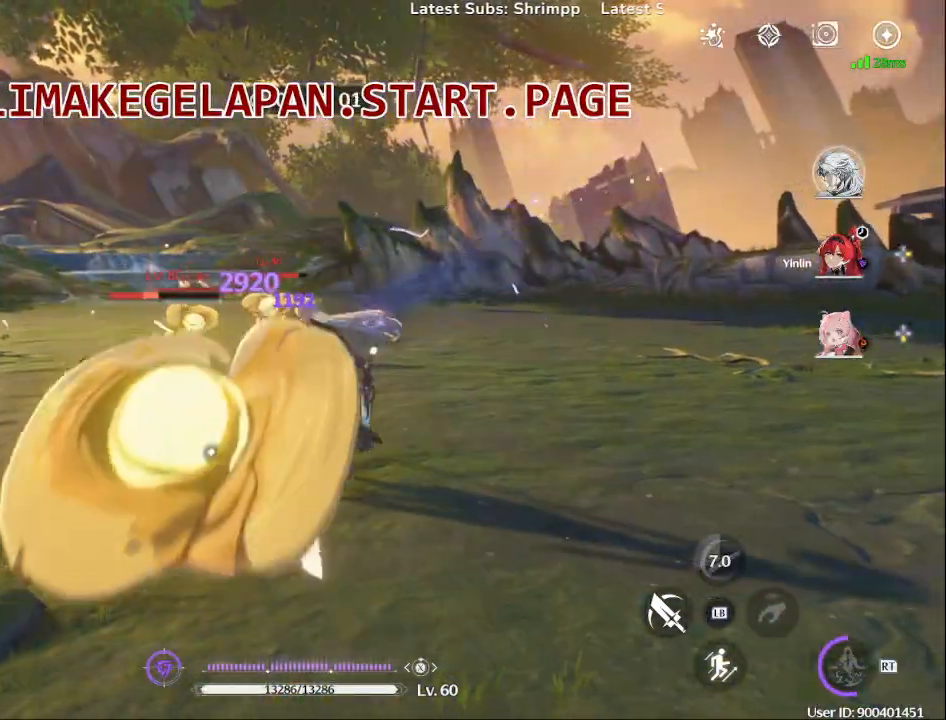
{"buttons": ["SQUARE"], "left_stick": "down", "right_stick": "center", "events": [[50, "TRIANGLE", "up"], [100, "TRIANGLE", "down"], [217, "TRIANGLE", "up"], [283, "TRIANGLE", "down"], [383, "TRIANGLE", "up"], [483, "SQUARE", "down"]]}
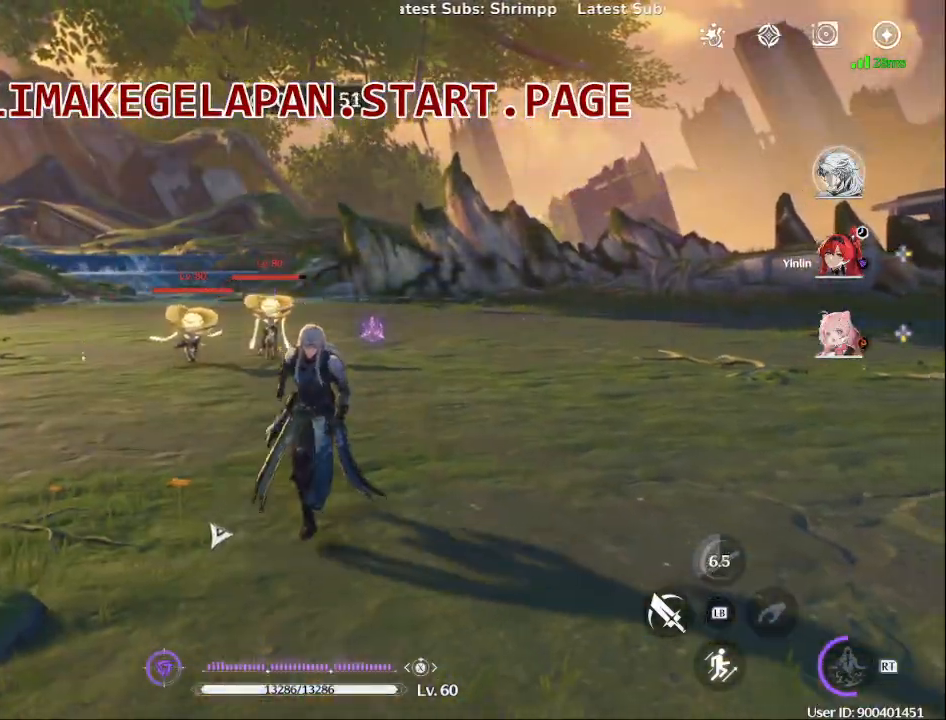
{"buttons": ["SQUARE"], "left_stick": "down", "right_stick": "center", "events": [[83, "SQUARE", "up"], [133, "left_stick", "left"], [150, "SQUARE", "down"], [183, "left_stick", "down-left"], [283, "left_stick", "down"]]}
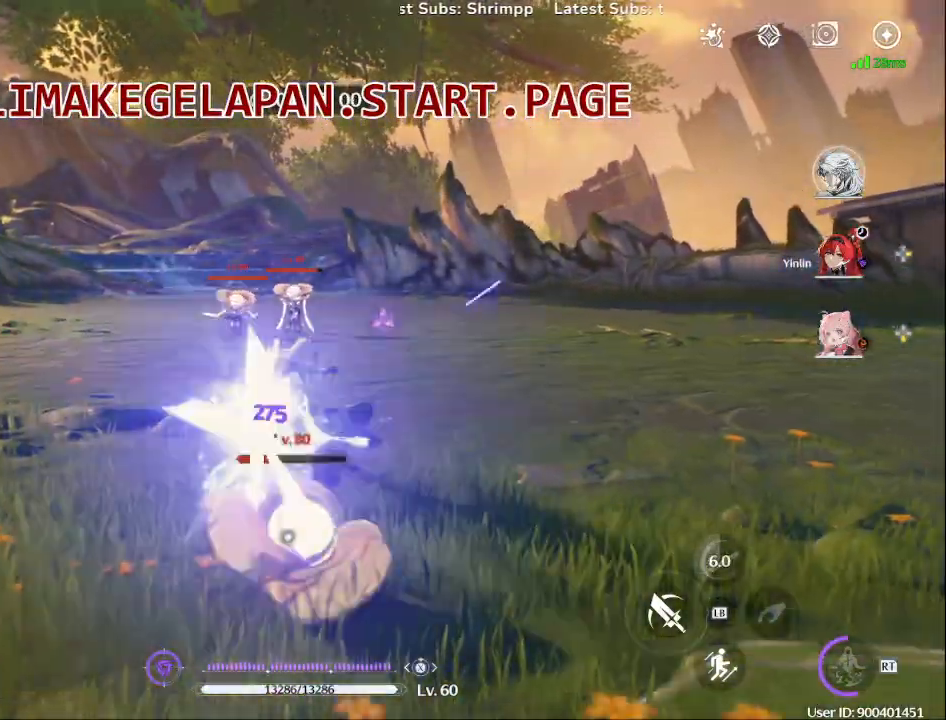
{"buttons": ["SQUARE"], "left_stick": "center", "right_stick": "center", "events": [[100, "left_stick", "center"], [183, "SQUARE", "up"], [233, "SQUARE", "down"], [367, "SQUARE", "up"], [433, "SQUARE", "down"]]}
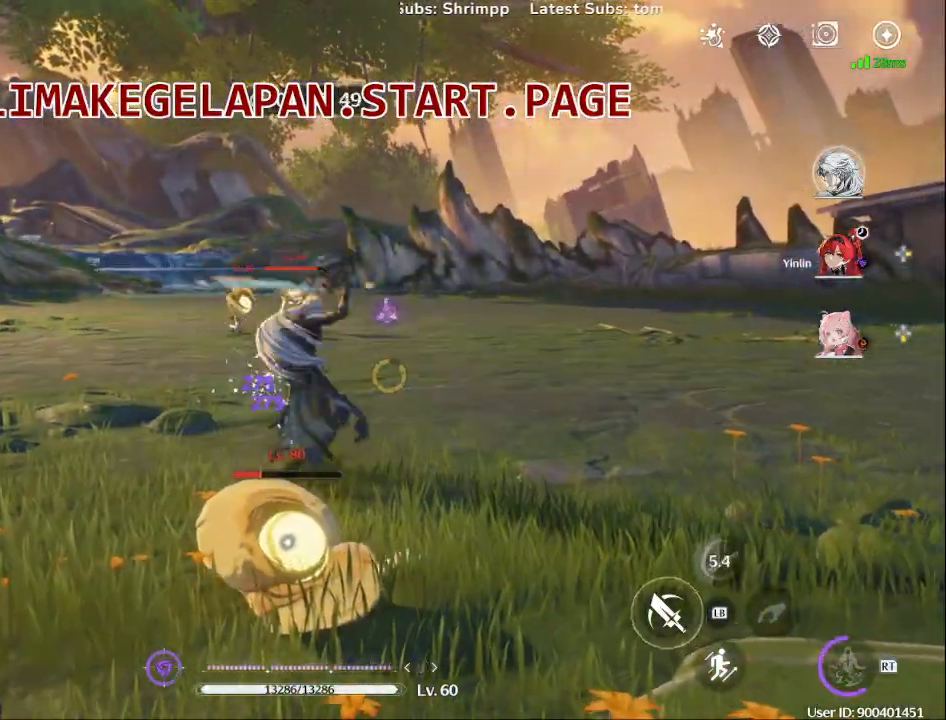
{"buttons": ["SQUARE"], "left_stick": "down", "right_stick": "center", "events": [[200, "SQUARE", "up"], [250, "left_stick", "down"], [283, "SQUARE", "down"], [400, "SQUARE", "up"], [483, "SQUARE", "down"]]}
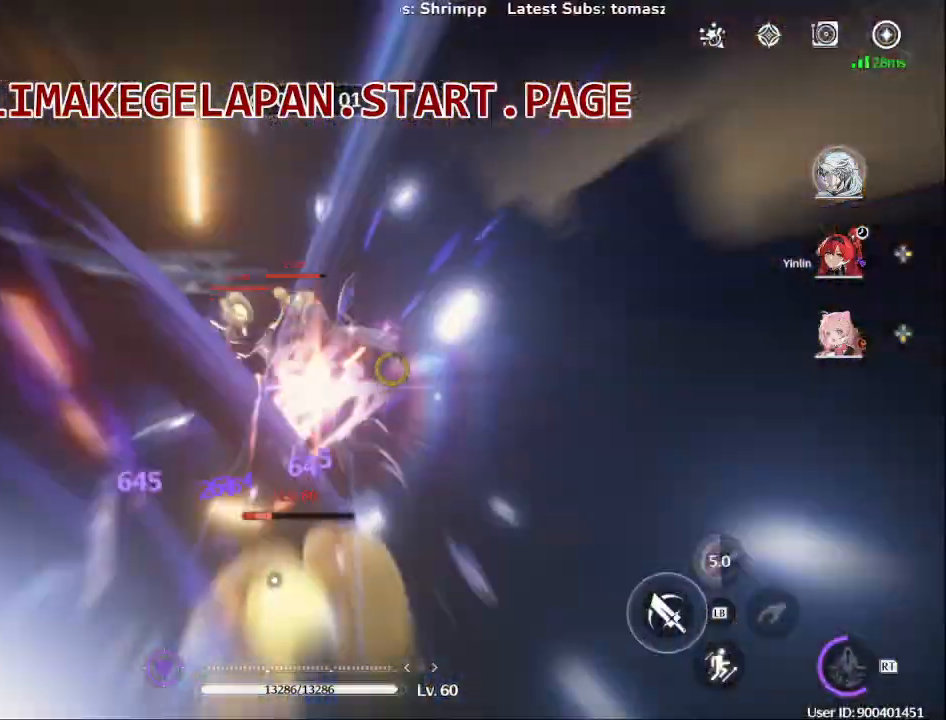
{"buttons": [], "left_stick": "up-left", "right_stick": "center", "events": [[67, "left_stick", "down-left"], [100, "SQUARE", "up"], [167, "SQUARE", "down"], [250, "left_stick", "up-left"], [283, "SQUARE", "up"], [367, "SQUARE", "down"], [483, "SQUARE", "up"]]}
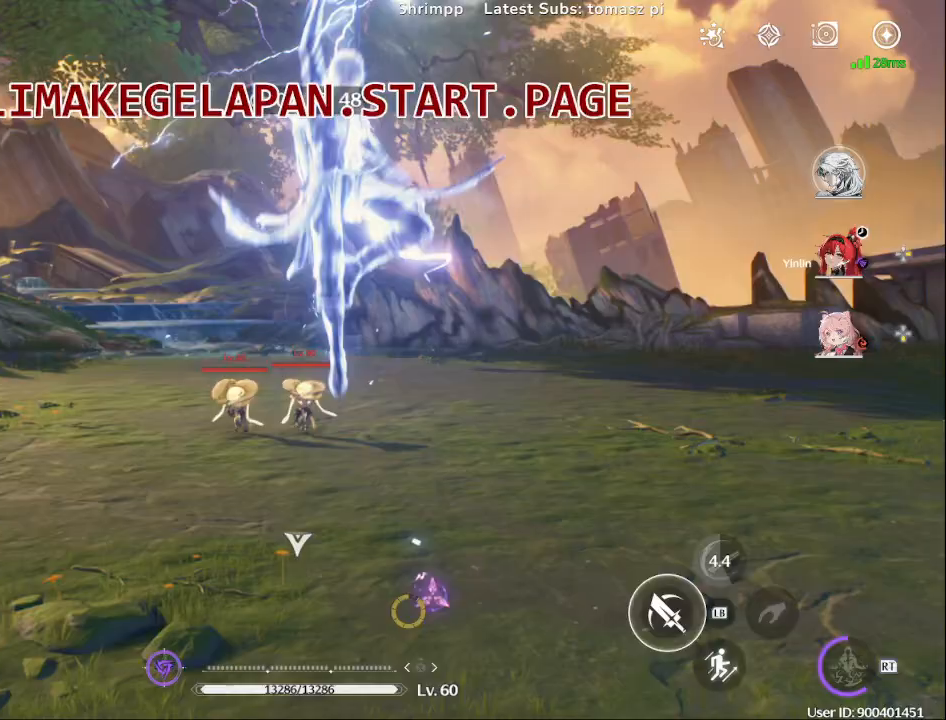
{"buttons": ["SQUARE"], "left_stick": "down", "right_stick": "center"}
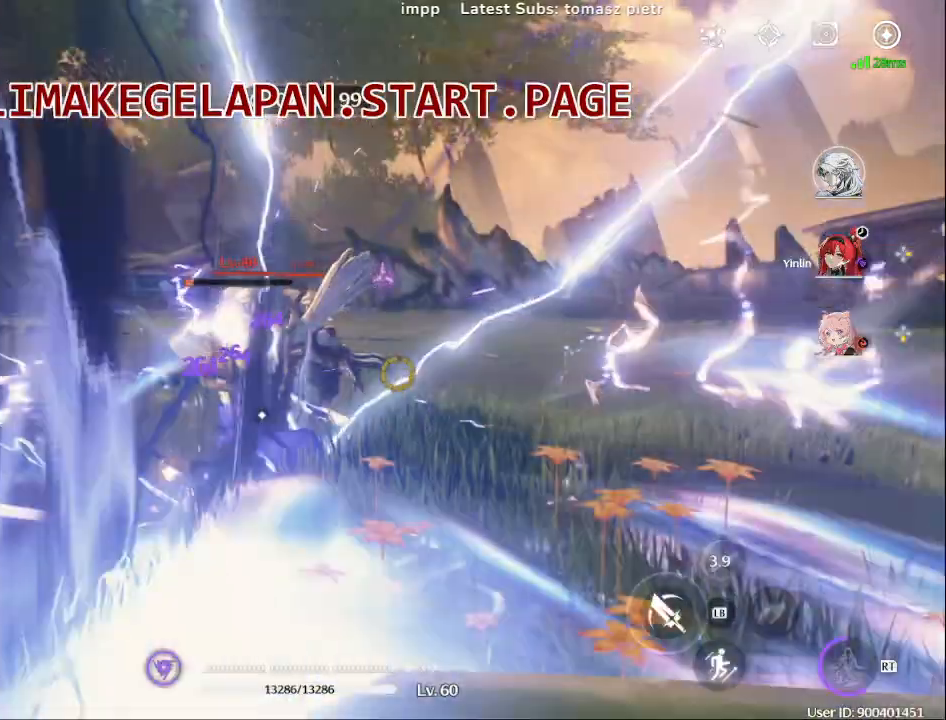
{"buttons": [], "left_stick": "up", "right_stick": "center", "events": [[83, "SQUARE", "up"], [133, "SQUARE", "down"], [133, "left_stick", "left"], [233, "left_stick", "up-left"], [267, "SQUARE", "up"], [333, "SQUARE", "down"], [450, "SQUARE", "up"], [467, "left_stick", "up"]]}
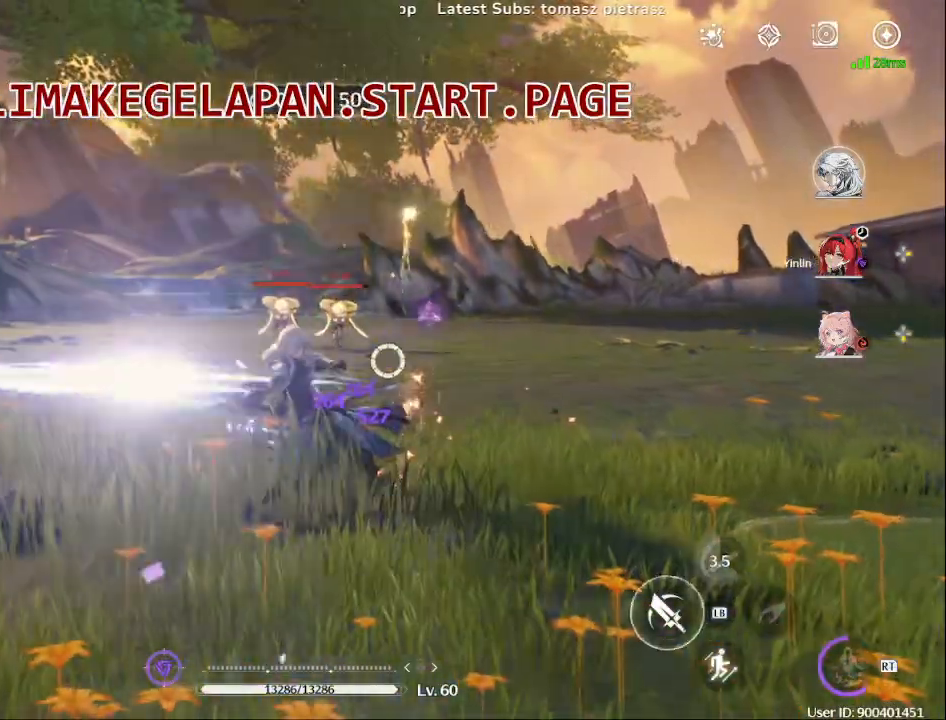
{"buttons": ["R1"], "left_stick": "up", "right_stick": "center", "events": [[17, "SQUARE", "down"], [133, "SQUARE", "up"], [167, "L2", "down"], [217, "L2", "up"], [217, "SQUARE", "down"], [317, "SQUARE", "up"], [433, "R1", "down"]]}
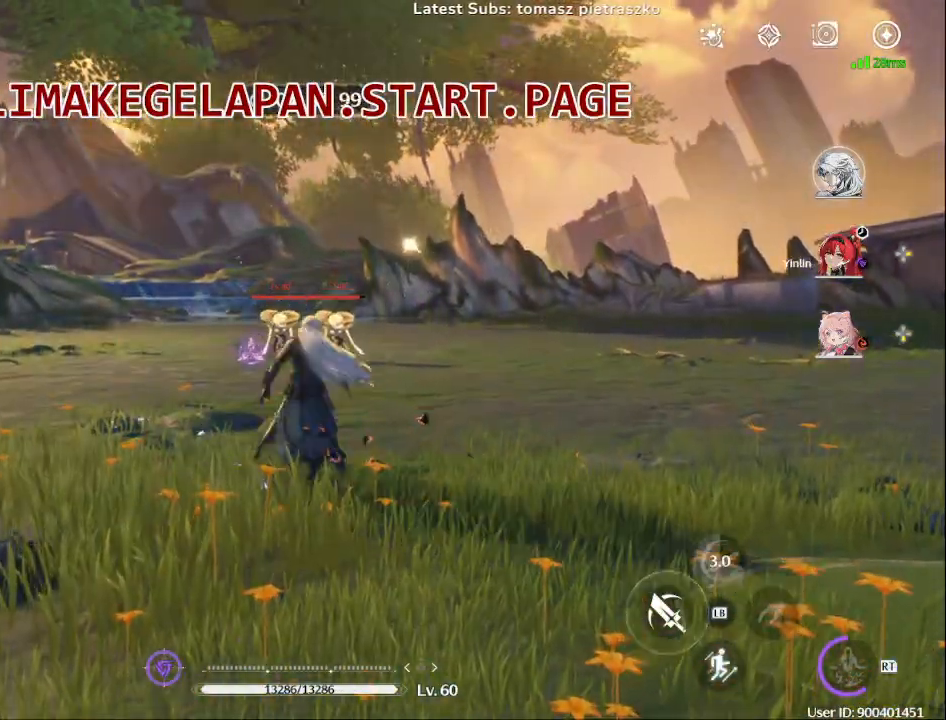
{"buttons": ["R1"], "left_stick": "up", "right_stick": "center", "events": [[67, "R2", "down"], [183, "R2", "up"], [400, "R2", "down"], [483, "R2", "up"]]}
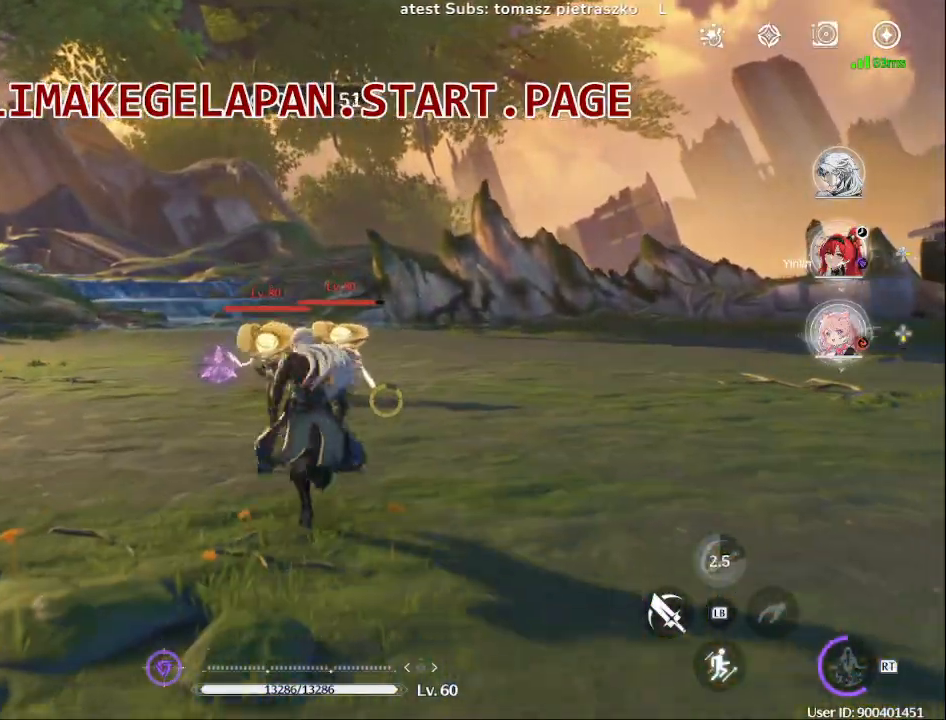
{"buttons": ["SQUARE"], "left_stick": "center", "right_stick": "center", "events": [[150, "R2", "down"], [200, "R1", "up"], [200, "R2", "up"], [250, "SQUARE", "down"], [367, "SQUARE", "up"], [417, "SQUARE", "down"], [433, "left_stick", "center"]]}
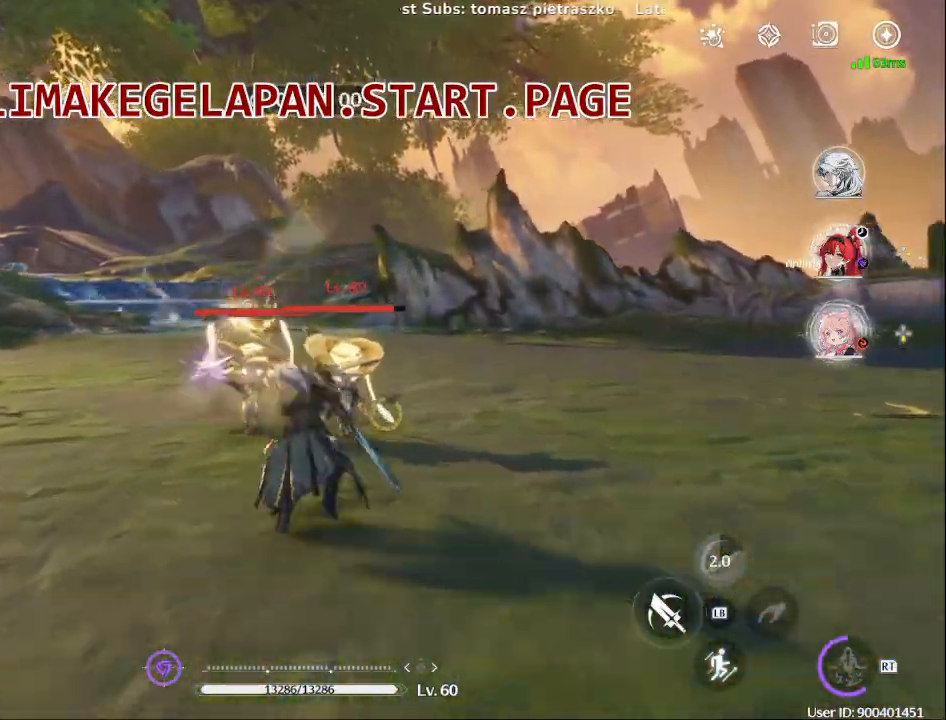
{"buttons": ["SQUARE"], "left_stick": "center", "right_stick": "center", "events": [[17, "SQUARE", "up"], [100, "SQUARE", "down"], [167, "DPAD_DOWN", "down"], [167, "DPAD_RIGHT", "down"], [217, "DPAD_RIGHT", "up"], [217, "SQUARE", "up"], [283, "SQUARE", "down"], [300, "DPAD_DOWN", "up"], [400, "SQUARE", "up"], [467, "SQUARE", "down"]]}
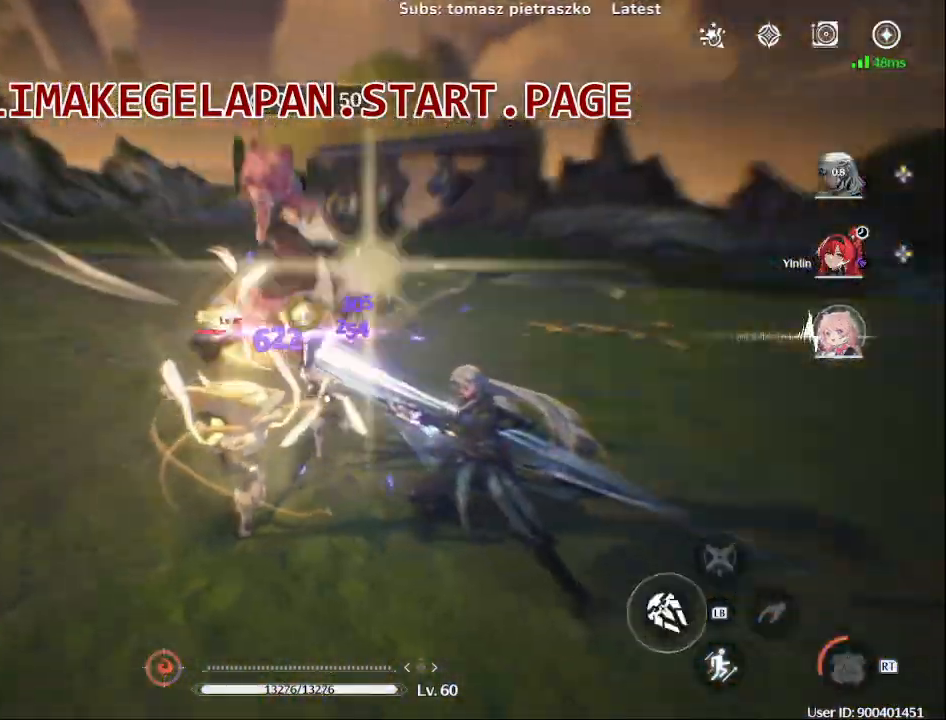
{"buttons": [], "left_stick": "center", "right_stick": "center", "events": [[67, "SQUARE", "up"], [167, "SQUARE", "down"], [267, "SQUARE", "up"], [383, "SQUARE", "down"], [500, "SQUARE", "up"]]}
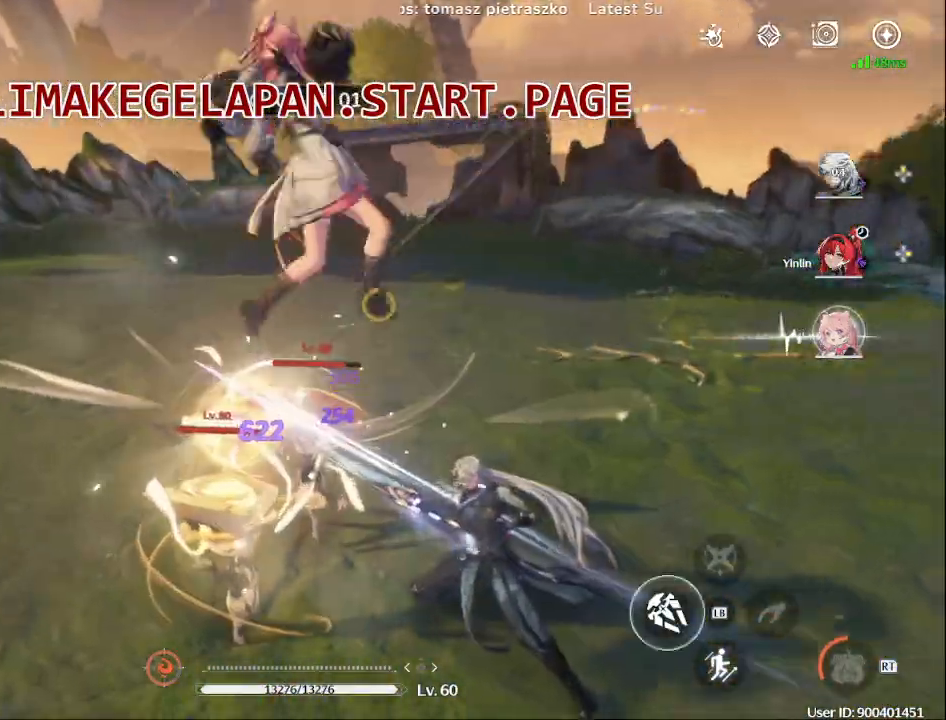
{"buttons": ["SQUARE"], "left_stick": "center", "right_stick": "center", "events": [[83, "SQUARE", "down"], [183, "SQUARE", "up"], [267, "SQUARE", "down"], [383, "SQUARE", "up"], [450, "SQUARE", "down"]]}
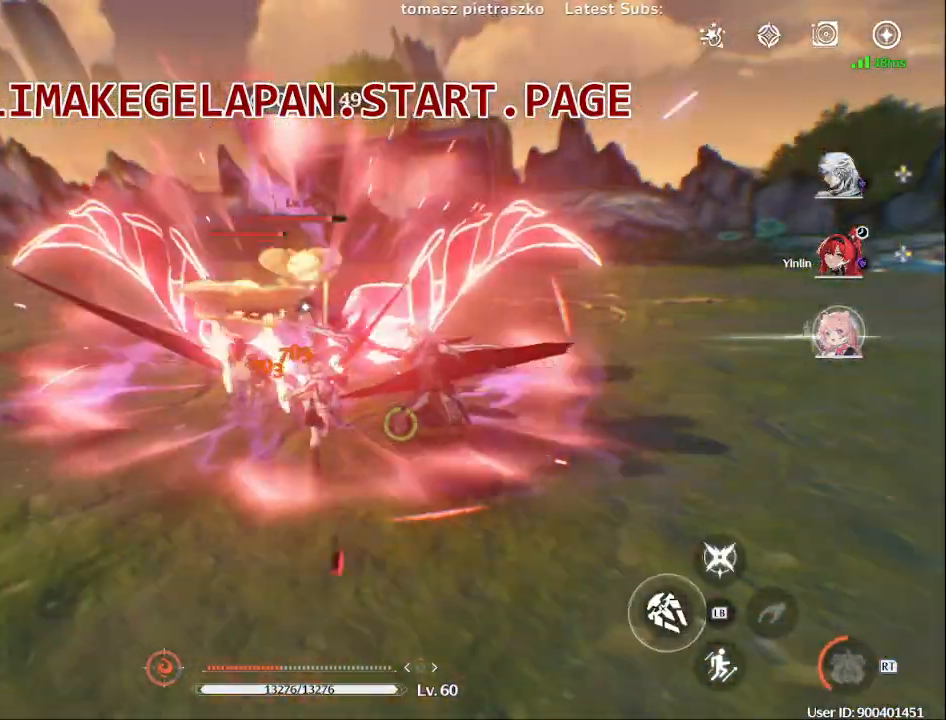
{"buttons": ["SQUARE"], "left_stick": "center", "right_stick": "center", "events": [[67, "SQUARE", "up"], [133, "SQUARE", "down"], [250, "SQUARE", "up"], [317, "SQUARE", "down"], [417, "SQUARE", "up"], [500, "SQUARE", "down"]]}
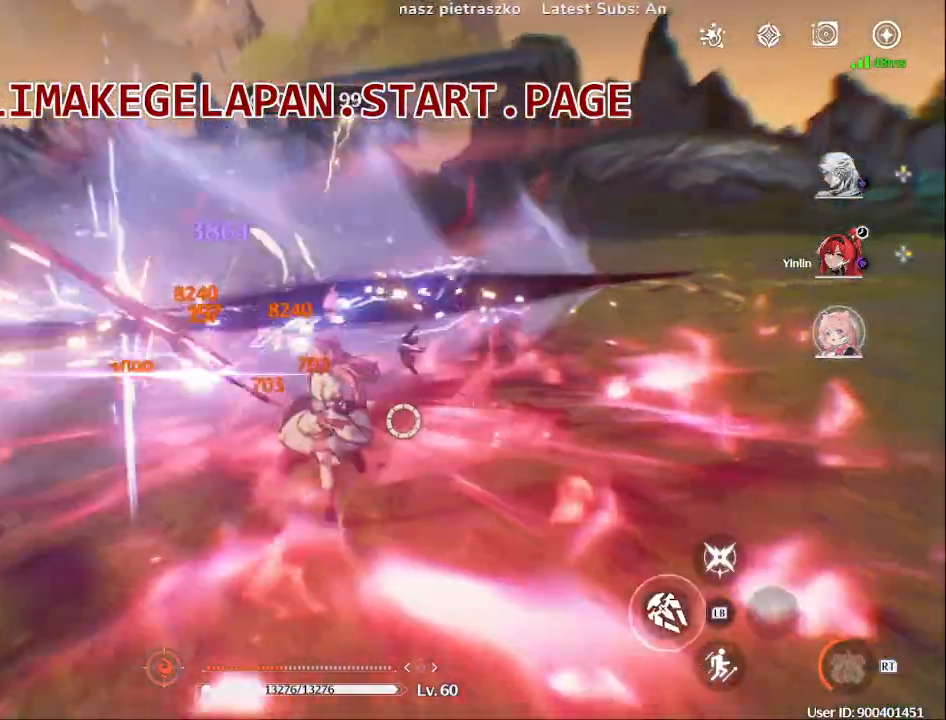
{"buttons": [], "left_stick": "center", "right_stick": "center", "events": [[83, "SQUARE", "up"], [167, "SQUARE", "down"], [267, "SQUARE", "up"], [350, "SQUARE", "down"], [433, "DPAD_LEFT", "down"], [433, "SQUARE", "up"], [500, "DPAD_LEFT", "up"]]}
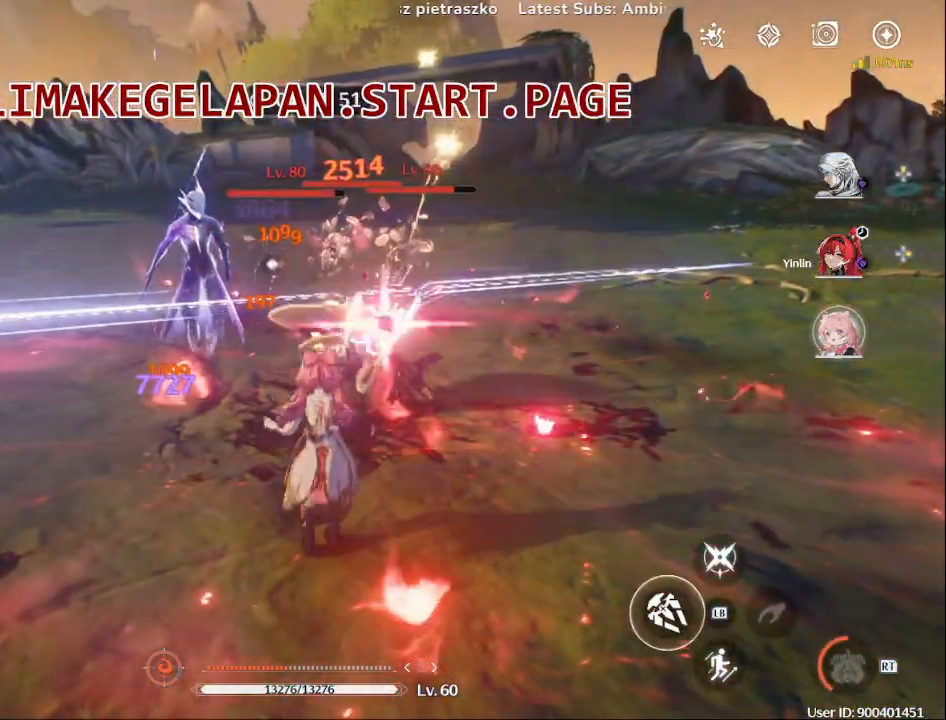
{"buttons": [], "left_stick": "center", "right_stick": "center", "events": [[33, "TRIANGLE", "down"], [117, "TRIANGLE", "up"], [200, "TRIANGLE", "down"], [283, "TRIANGLE", "up"], [367, "TRIANGLE", "down"], [467, "TRIANGLE", "up"]]}
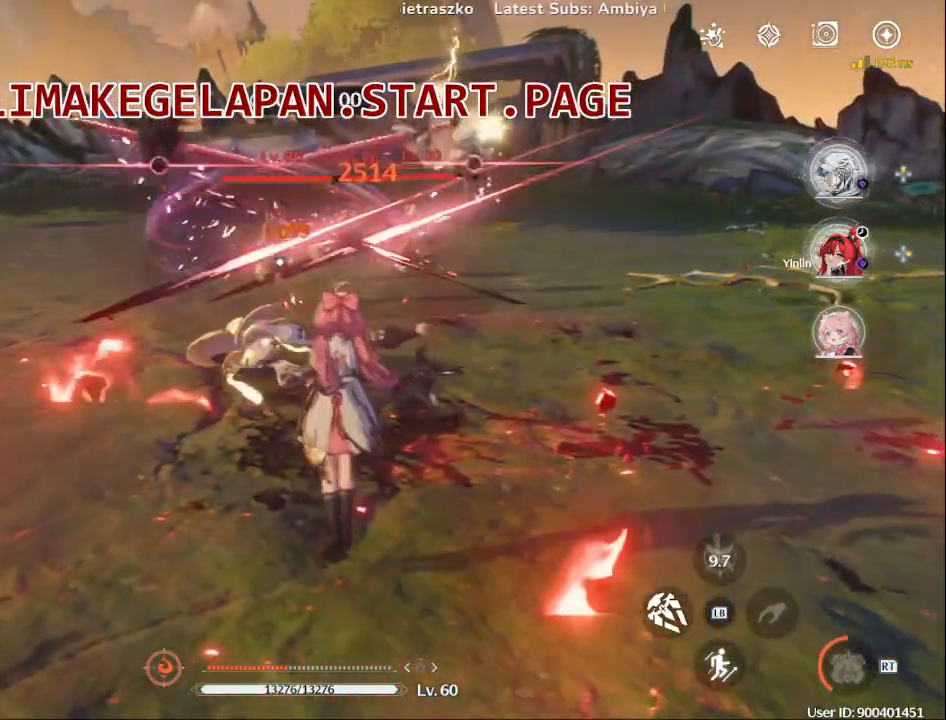
{"buttons": [], "left_stick": "center", "right_stick": "center", "events": [[33, "TRIANGLE", "down"], [133, "TRIANGLE", "up"], [200, "TRIANGLE", "down"], [317, "TRIANGLE", "up"], [367, "TRIANGLE", "down"], [483, "TRIANGLE", "up"]]}
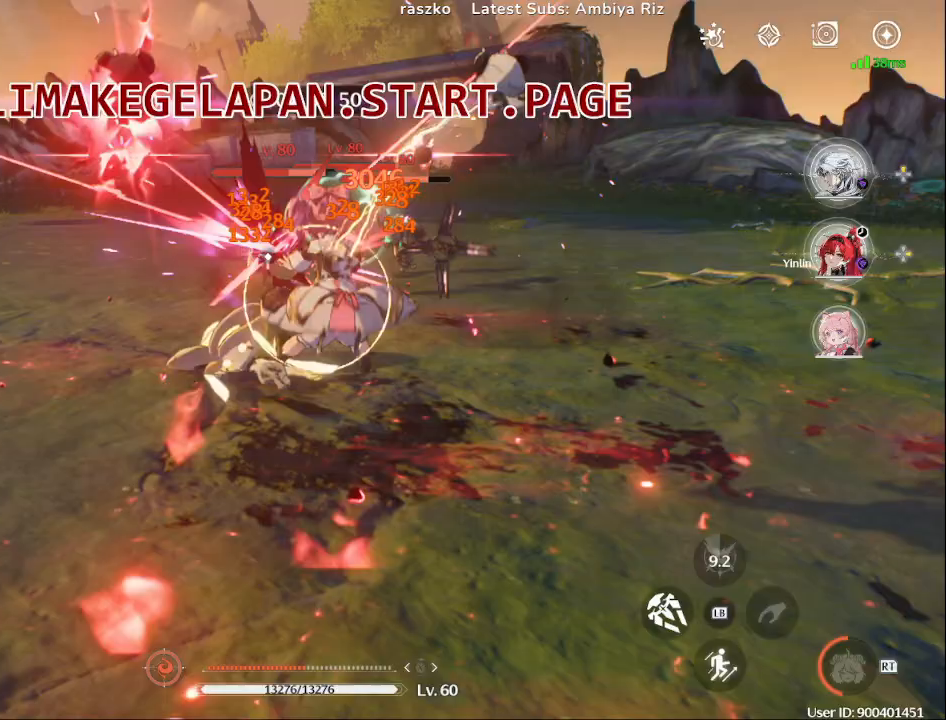
{"buttons": ["L1"], "left_stick": "center", "right_stick": "center", "events": [[50, "TRIANGLE", "down"], [150, "TRIANGLE", "up"], [217, "TRIANGLE", "down"], [300, "TRIANGLE", "up"], [367, "TRIANGLE", "down"], [450, "TRIANGLE", "up"], [483, "L1", "down"]]}
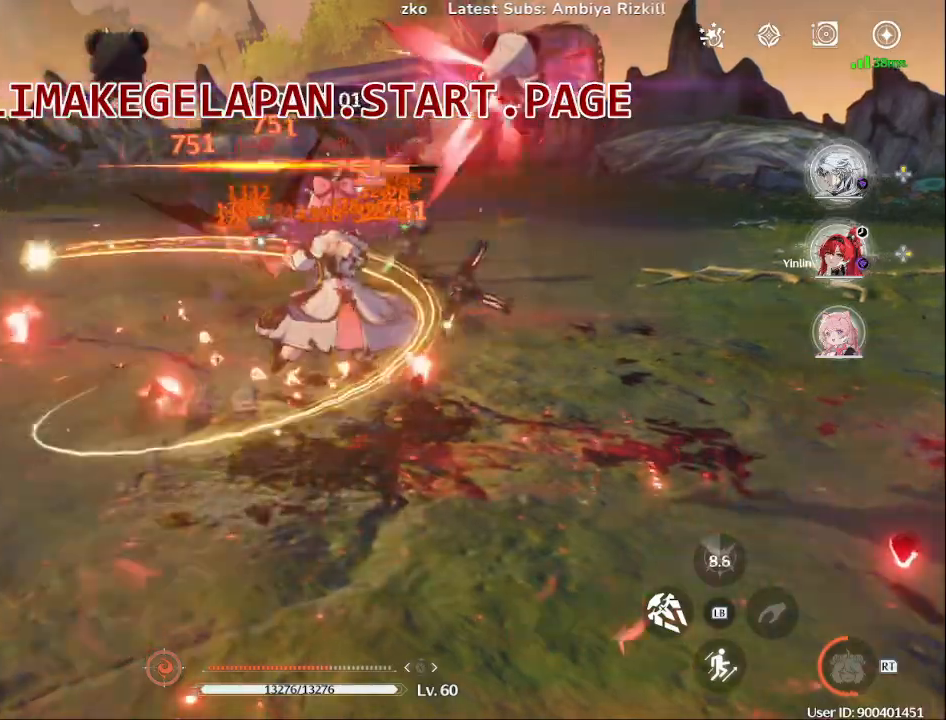
{"buttons": ["SQUARE", "L1"], "left_stick": "center", "right_stick": "center", "events": [[50, "SQUARE", "down"], [133, "SQUARE", "up"], [233, "SQUARE", "down"], [333, "SQUARE", "up"], [417, "SQUARE", "down"]]}
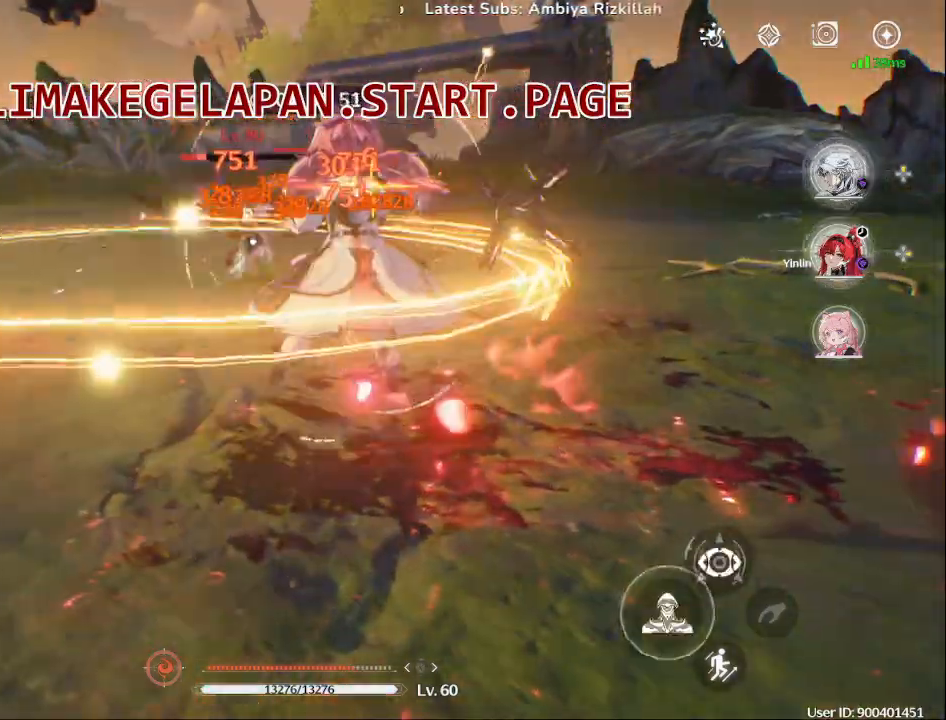
{"buttons": ["SQUARE", "L1", "DPAD_UP"], "left_stick": "center", "right_stick": "center", "events": [[17, "SQUARE", "up"], [100, "SQUARE", "down"], [217, "SQUARE", "up"], [283, "SQUARE", "down"], [383, "SQUARE", "up"], [450, "SQUARE", "down"], [500, "DPAD_UP", "down"]]}
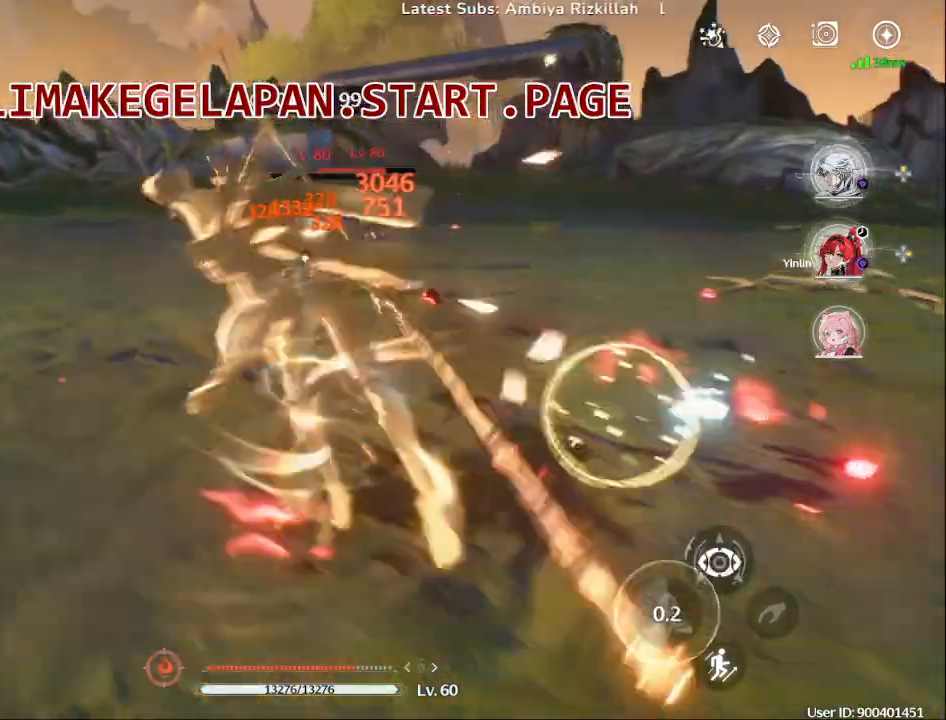
{"buttons": [], "left_stick": "center", "right_stick": "center", "events": [[67, "SQUARE", "up"], [133, "SQUARE", "down"], [167, "DPAD_UP", "up"], [183, "L1", "up"], [233, "SQUARE", "up"], [317, "SQUARE", "down"], [433, "SQUARE", "up"]]}